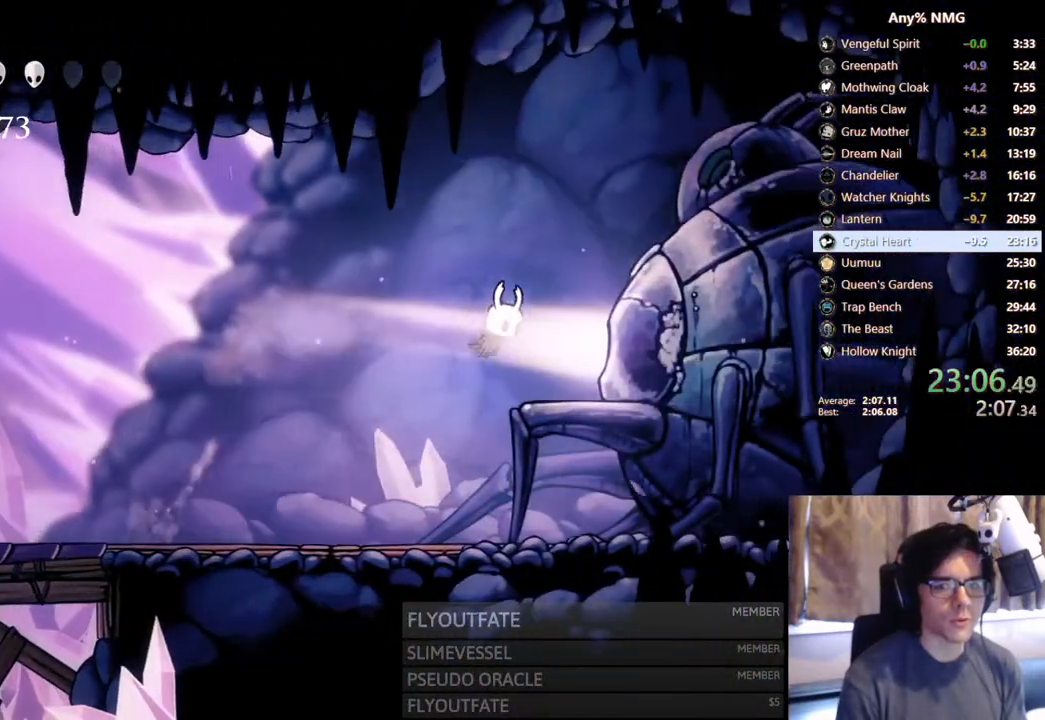
Gameplay with a controller (Xbox layout); each line is a JSON object with the inputs held at the frame after it. "events" lists button and stick changes between this image and that frame as [ms after this image, input, new state], when the widget could be followed in between. Not read: HOME L3 R3.
{"buttons": ["DPAD_UP"], "left_stick": "center", "right_stick": "center"}
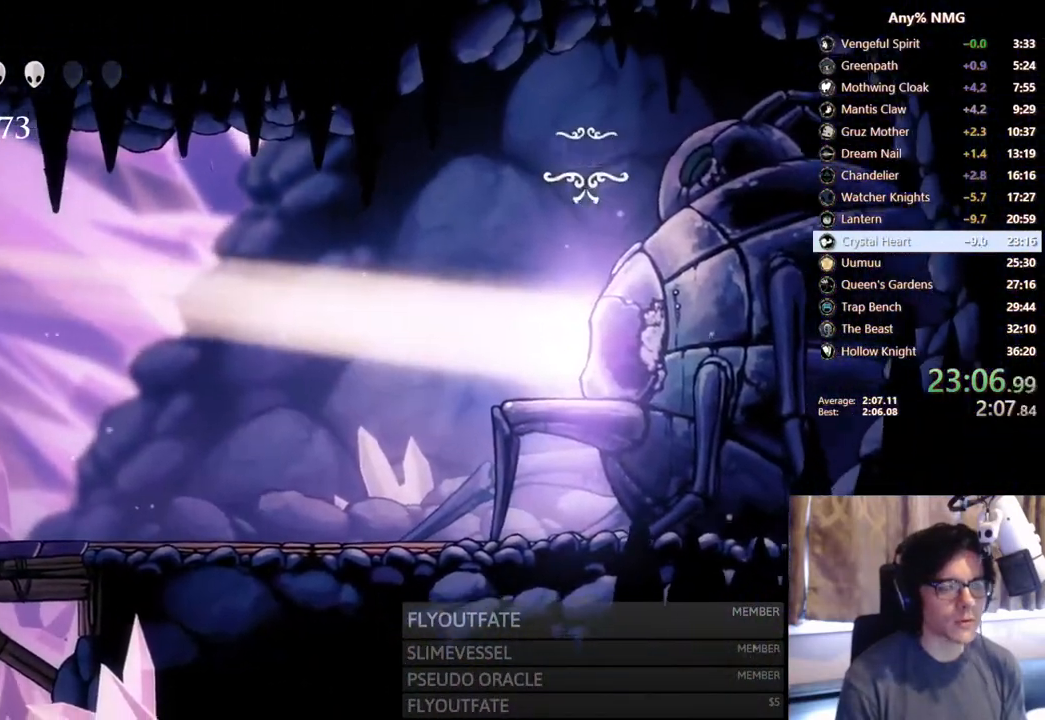
{"buttons": [], "left_stick": "center", "right_stick": "center", "events": [[67, "DPAD_UP", "up"], [117, "DPAD_UP", "down"], [217, "DPAD_UP", "up"], [267, "DPAD_UP", "down"], [500, "DPAD_UP", "up"]]}
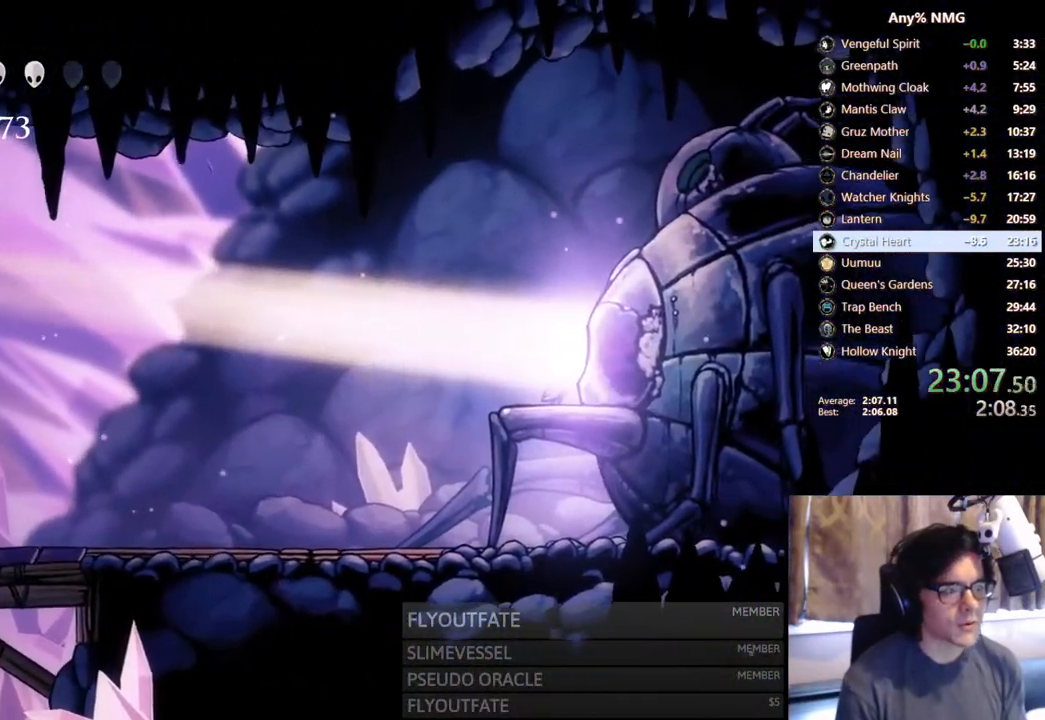
{"buttons": [], "left_stick": "center", "right_stick": "center", "events": []}
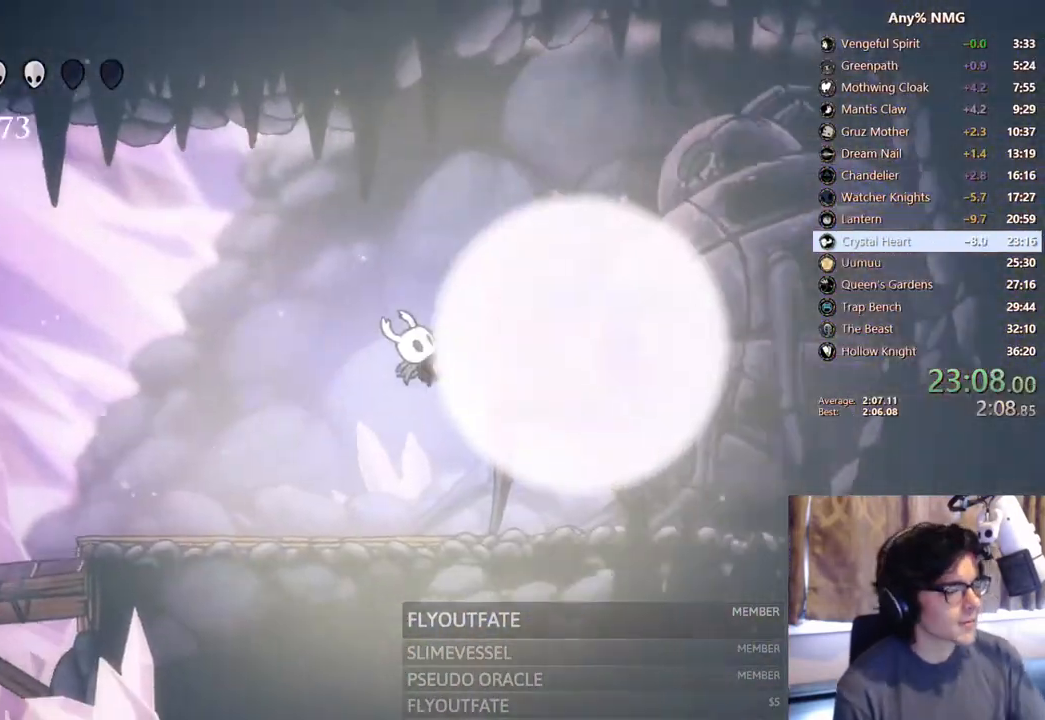
{"buttons": [], "left_stick": "center", "right_stick": "center"}
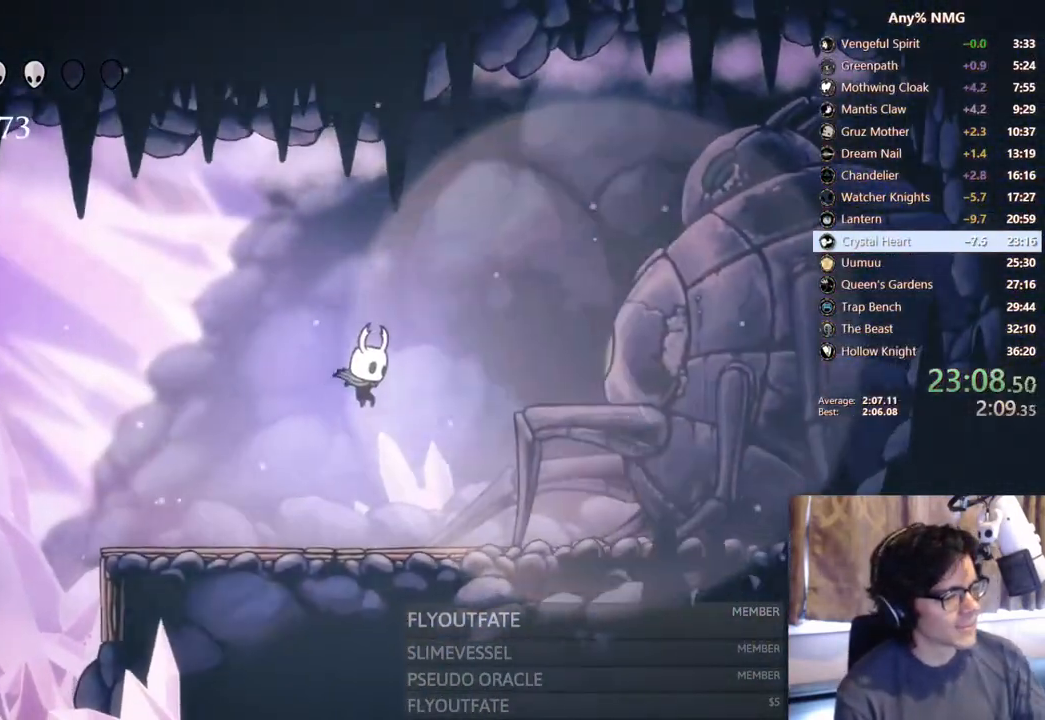
{"buttons": [], "left_stick": "center", "right_stick": "center"}
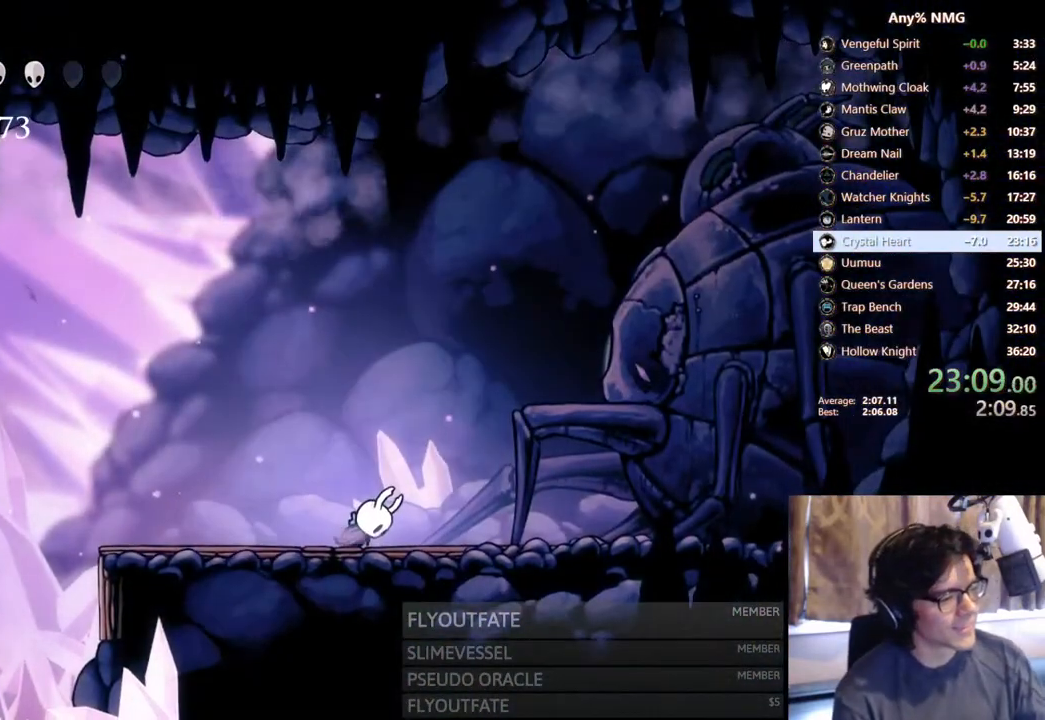
{"buttons": [], "left_stick": "center", "right_stick": "center", "events": []}
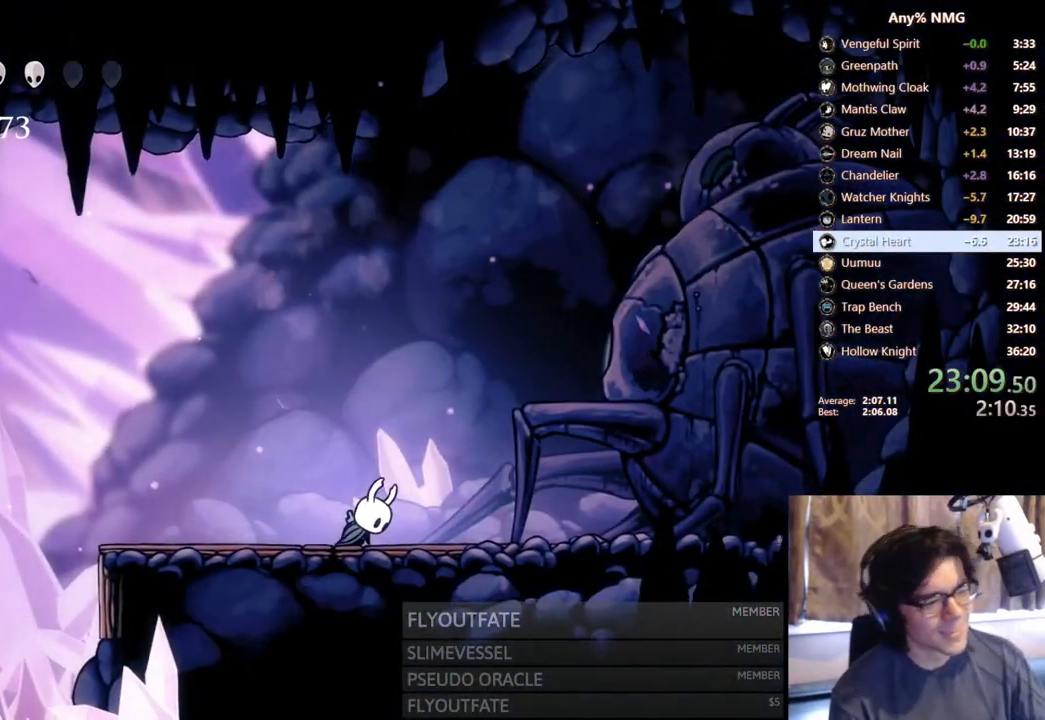
{"buttons": [], "left_stick": "center", "right_stick": "center", "events": []}
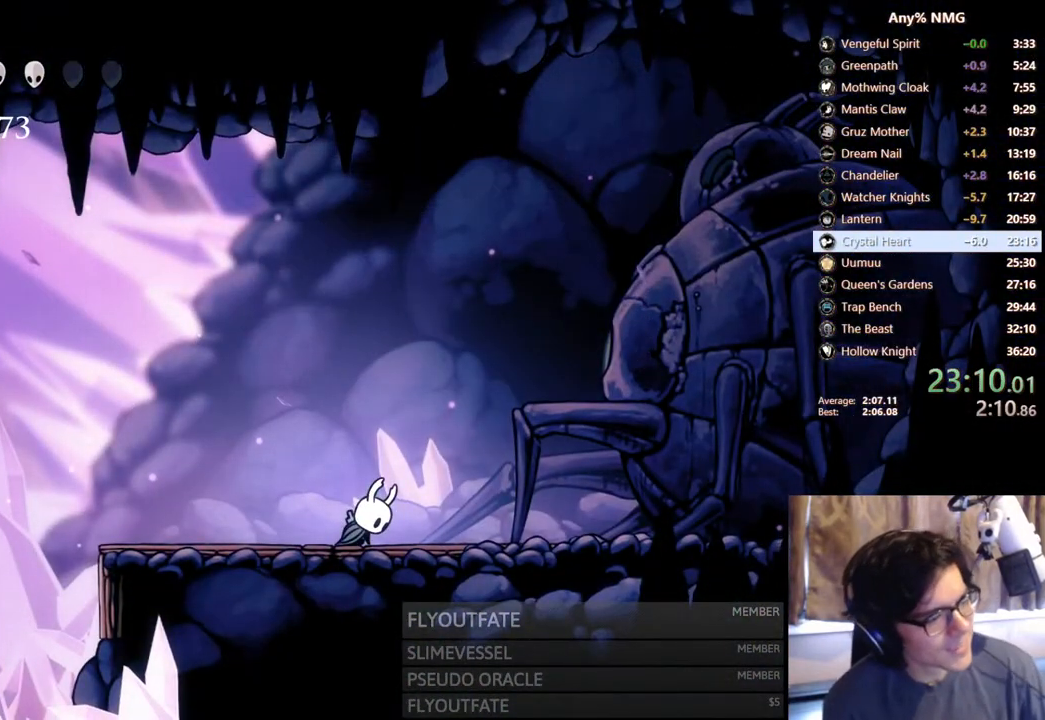
{"buttons": [], "left_stick": "center", "right_stick": "center", "events": []}
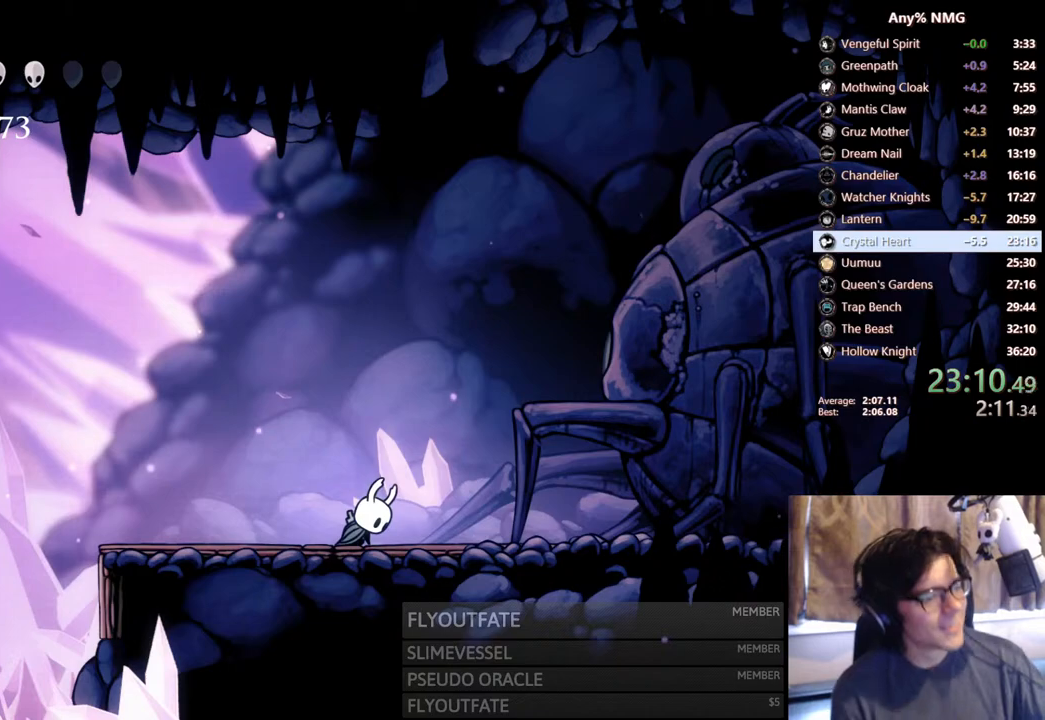
{"buttons": [], "left_stick": "center", "right_stick": "center", "events": []}
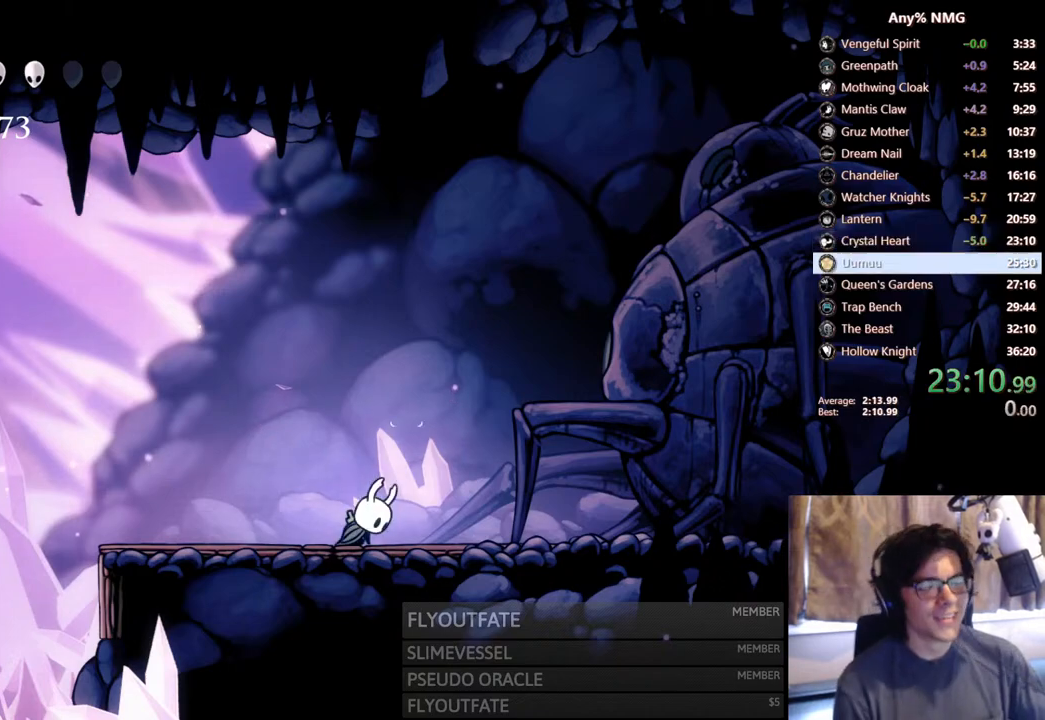
{"buttons": [], "left_stick": "center", "right_stick": "center", "events": []}
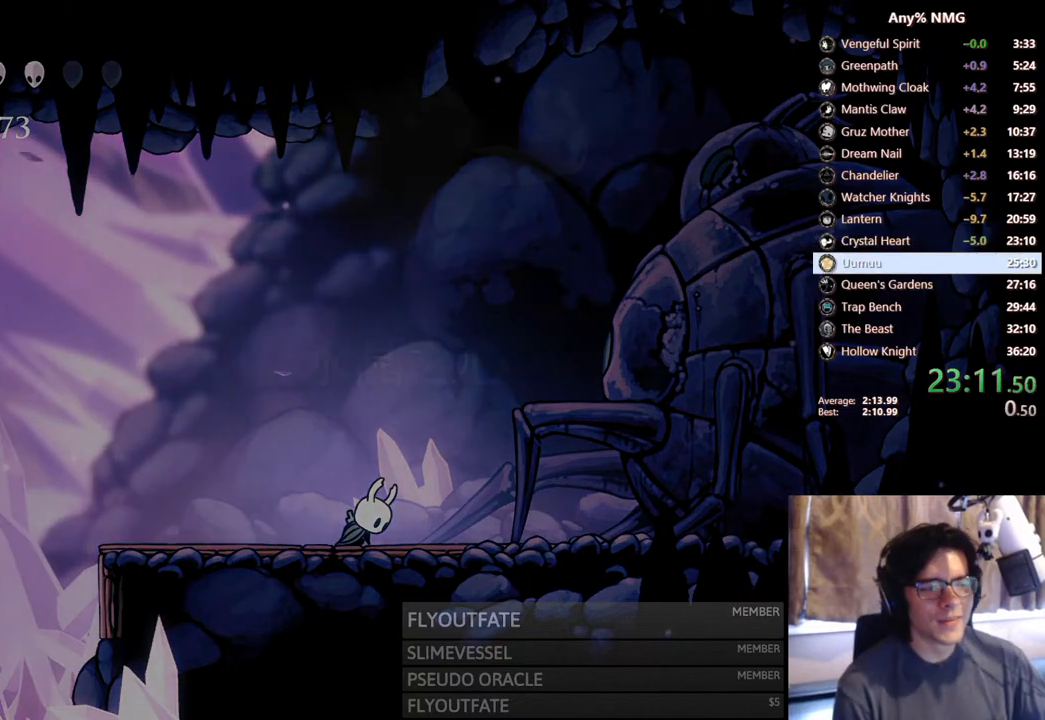
{"buttons": [], "left_stick": "center", "right_stick": "center", "events": []}
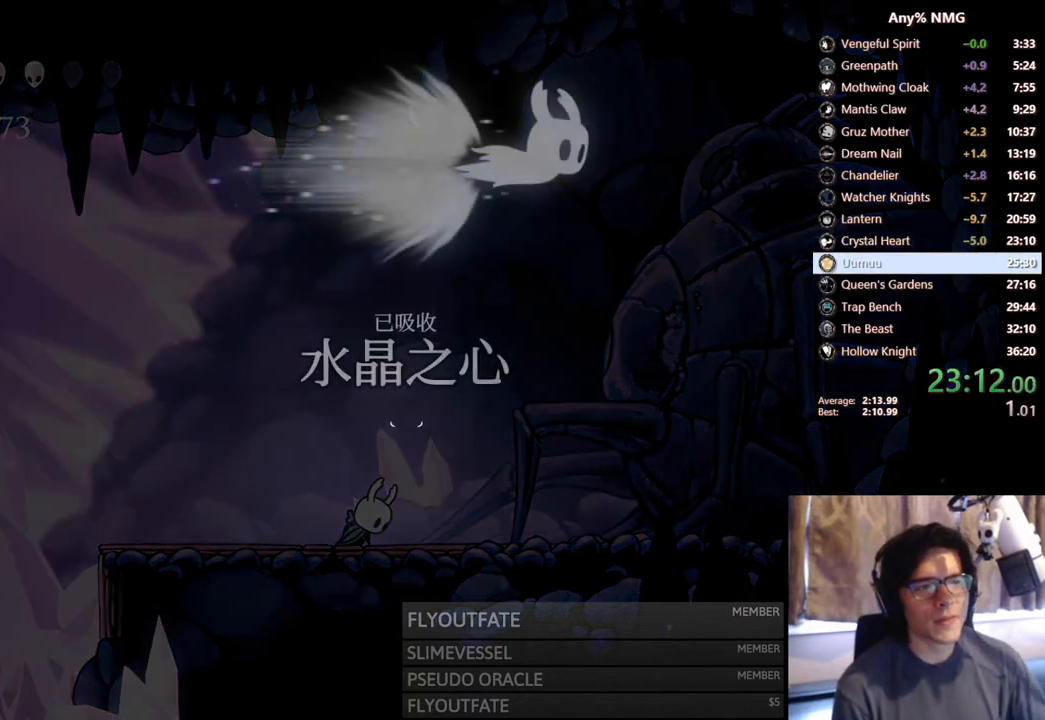
{"buttons": [], "left_stick": "center", "right_stick": "center", "events": [[267, "A", "down"], [433, "A", "up"]]}